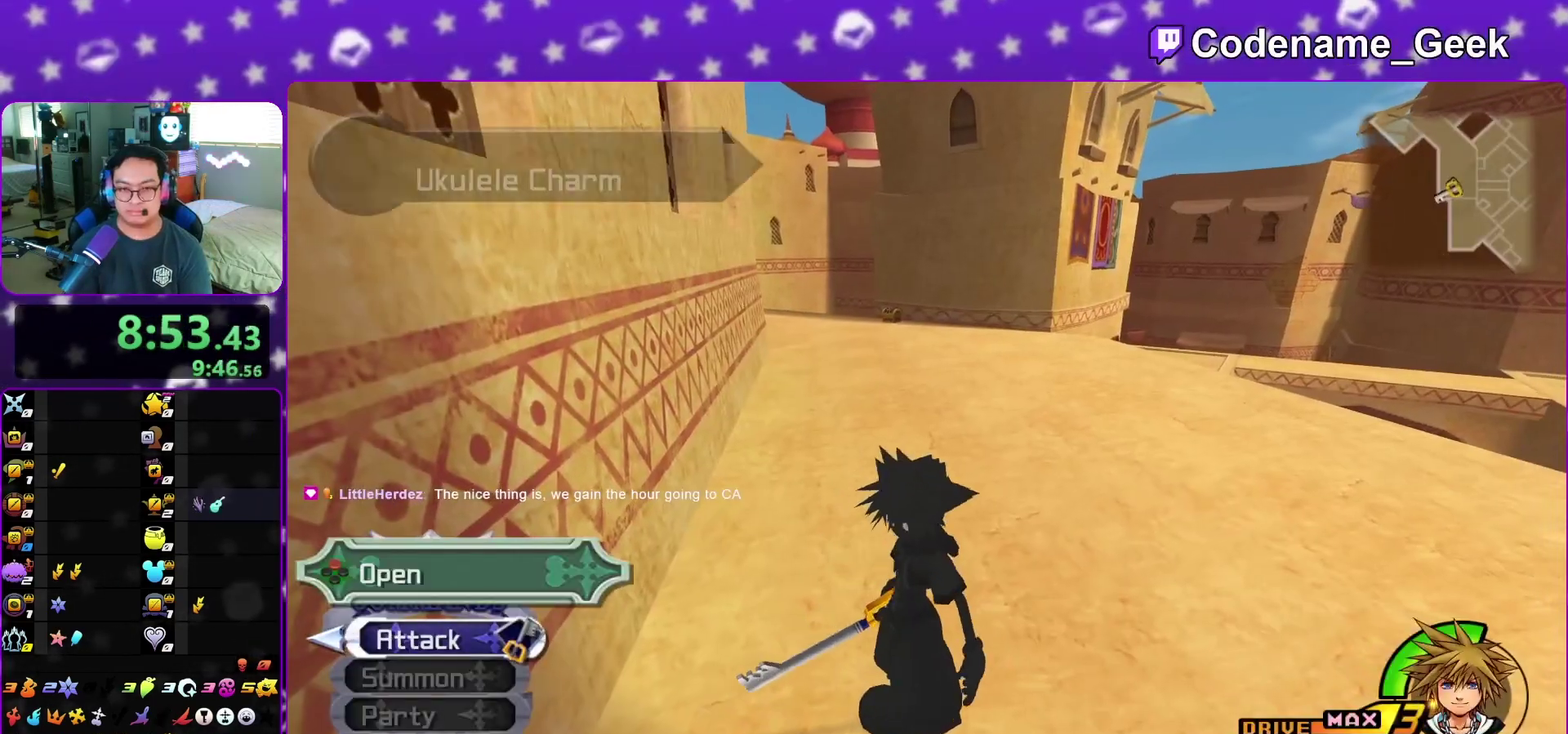
Gameplay with a controller (Nintendo layout); each line is a JSON object with the inputs held at the frame after it (dt_ms = milliseconds from this image to that frame). "events" lists button and stick changes between this image and that frame as [ms after this image, input, new state], when the widget could be followed in between. This overlay highlights the sticks when they move; stick clicks (L3 R3) are not distinguishable. Not read: L3 R3 SELECT START.
{"dt_ms": 700, "buttons": [], "left_stick": "up", "right_stick": "center", "events": [[333, "right_stick", "left"], [450, "right_stick", "center"]]}
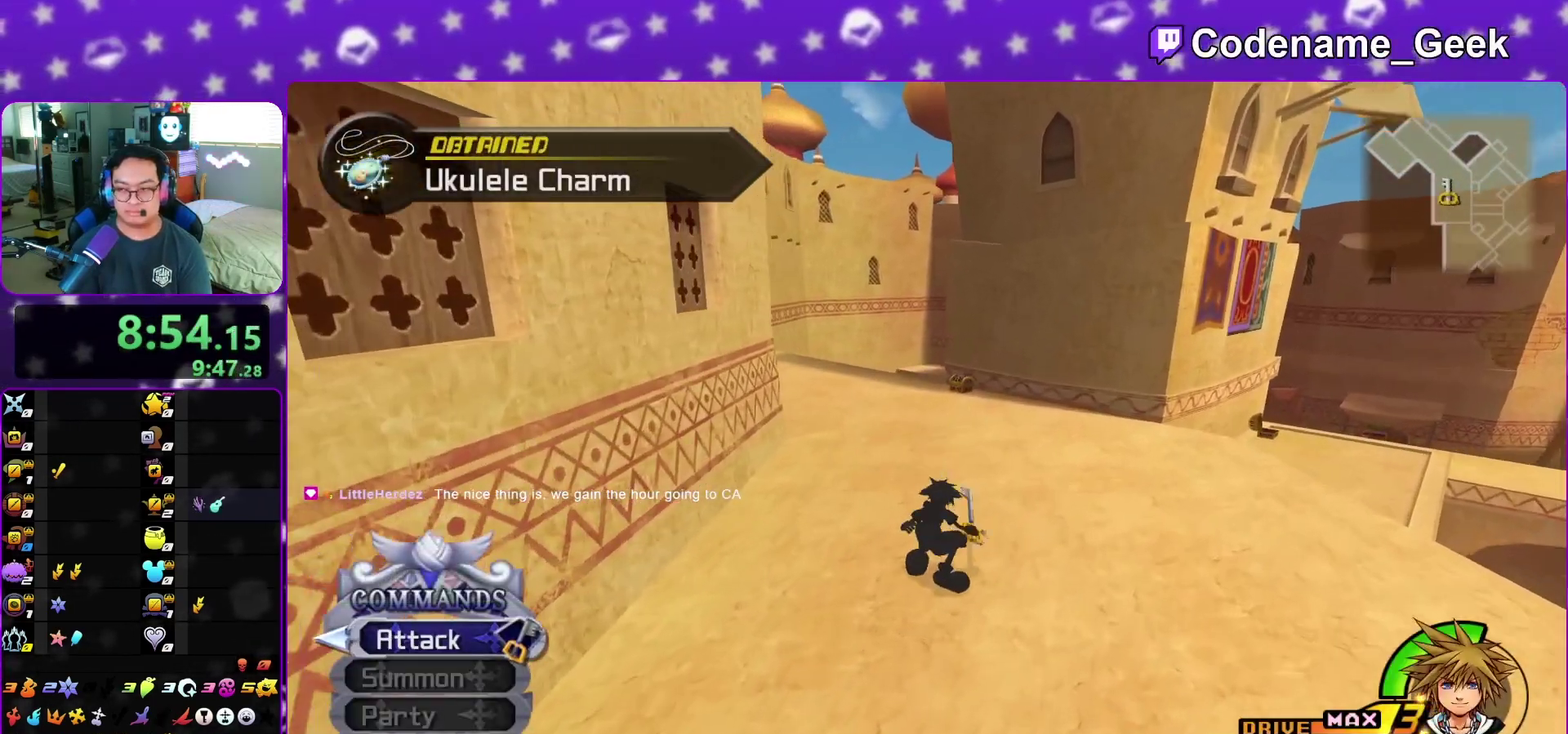
{"dt_ms": 300, "buttons": [], "left_stick": "up", "right_stick": "center", "events": [[67, "Y", "down"], [200, "Y", "up"]]}
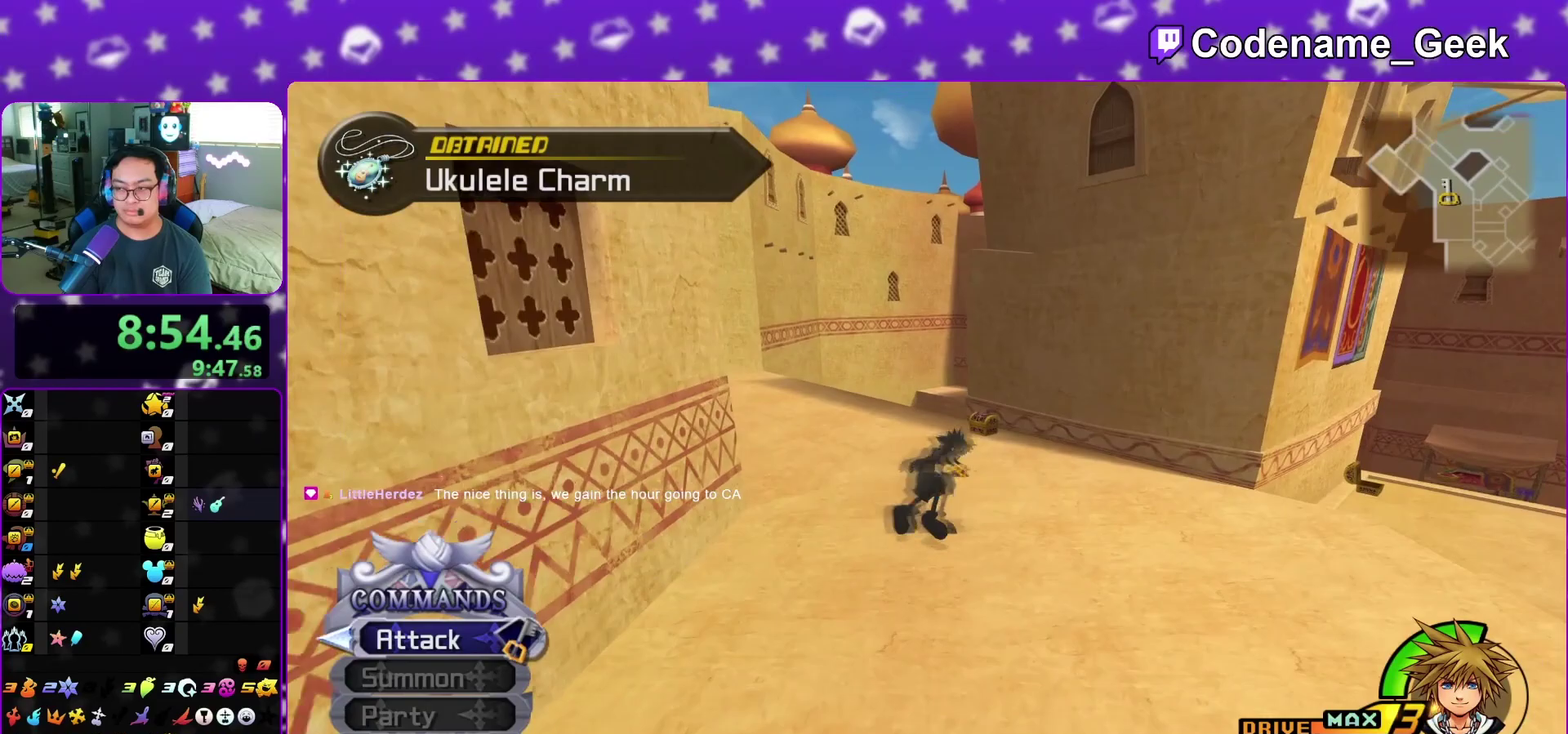
{"dt_ms": 900, "buttons": [], "left_stick": "up-left", "right_stick": "left", "events": [[600, "left_stick", "up-right"], [650, "right_stick", "left"], [717, "X", "down"], [750, "left_stick", "up"], [800, "left_stick", "up-left"], [850, "X", "up"]]}
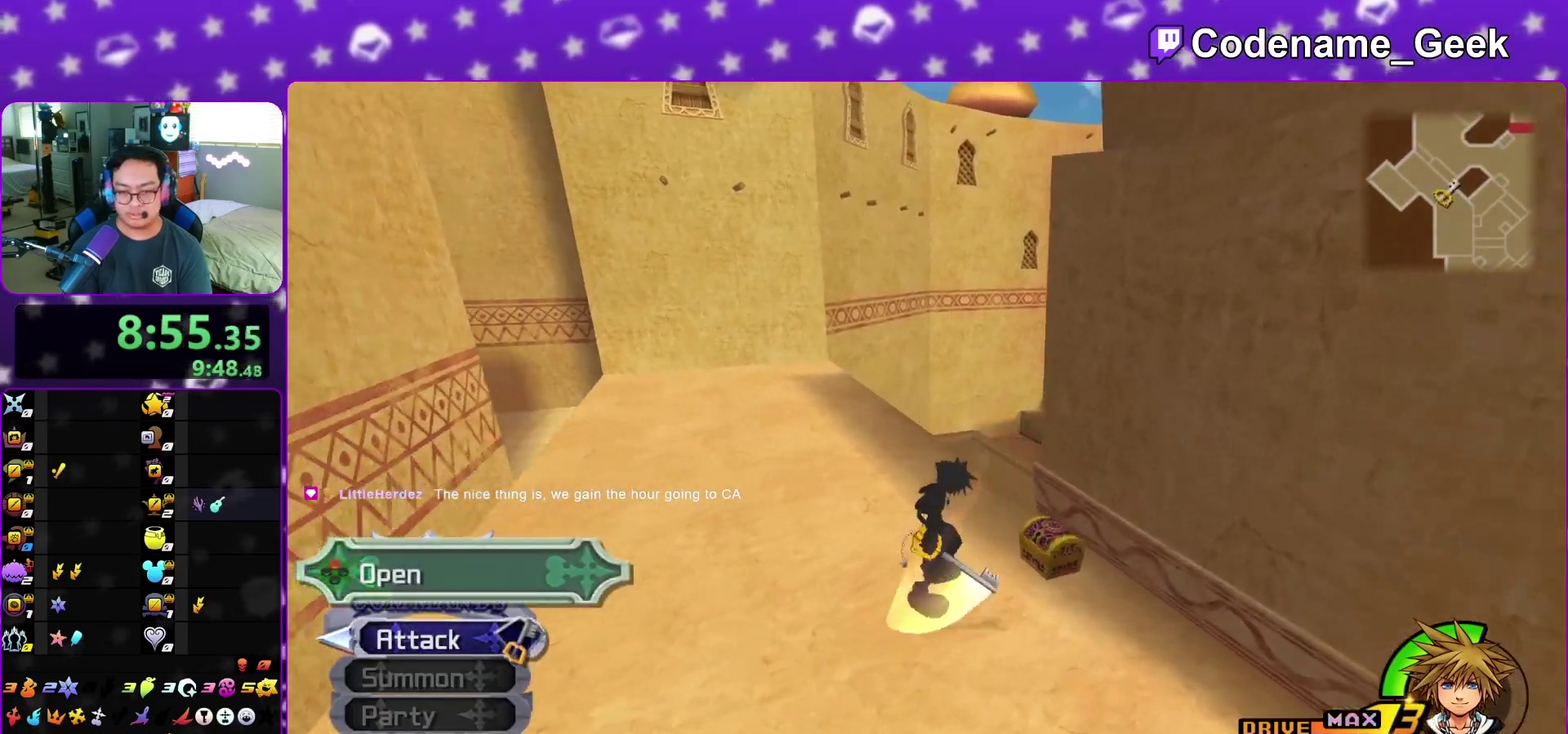
{"dt_ms": 300, "buttons": ["X"], "left_stick": "center", "right_stick": "center", "events": [[33, "X", "down"], [83, "left_stick", "center"], [150, "X", "up"], [200, "X", "down"], [217, "right_stick", "center"]]}
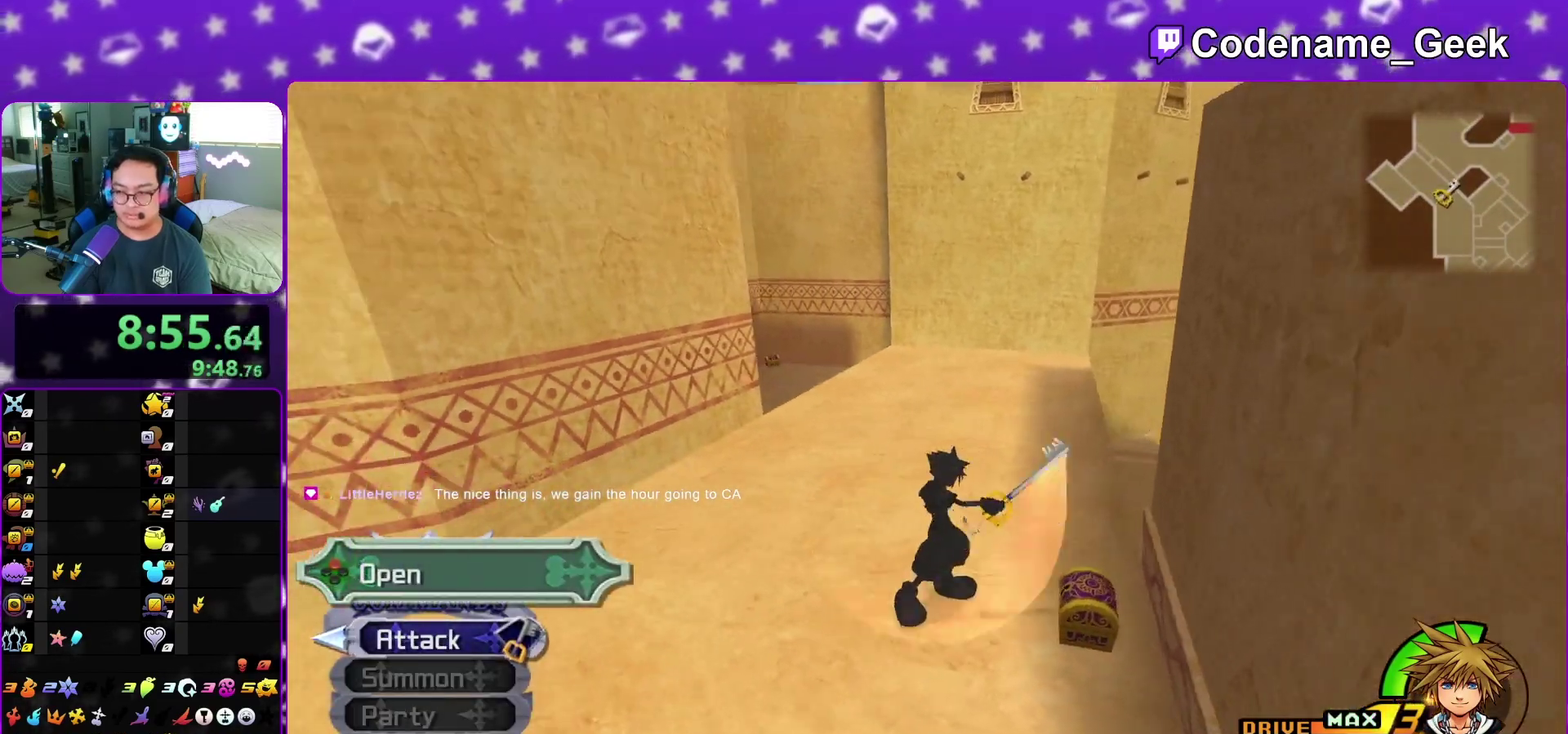
{"dt_ms": 500, "buttons": [], "left_stick": "up", "right_stick": "center", "events": [[17, "X", "up"], [100, "X", "down"], [183, "X", "up"], [333, "left_stick", "up"], [433, "right_stick", "left"], [500, "right_stick", "center"]]}
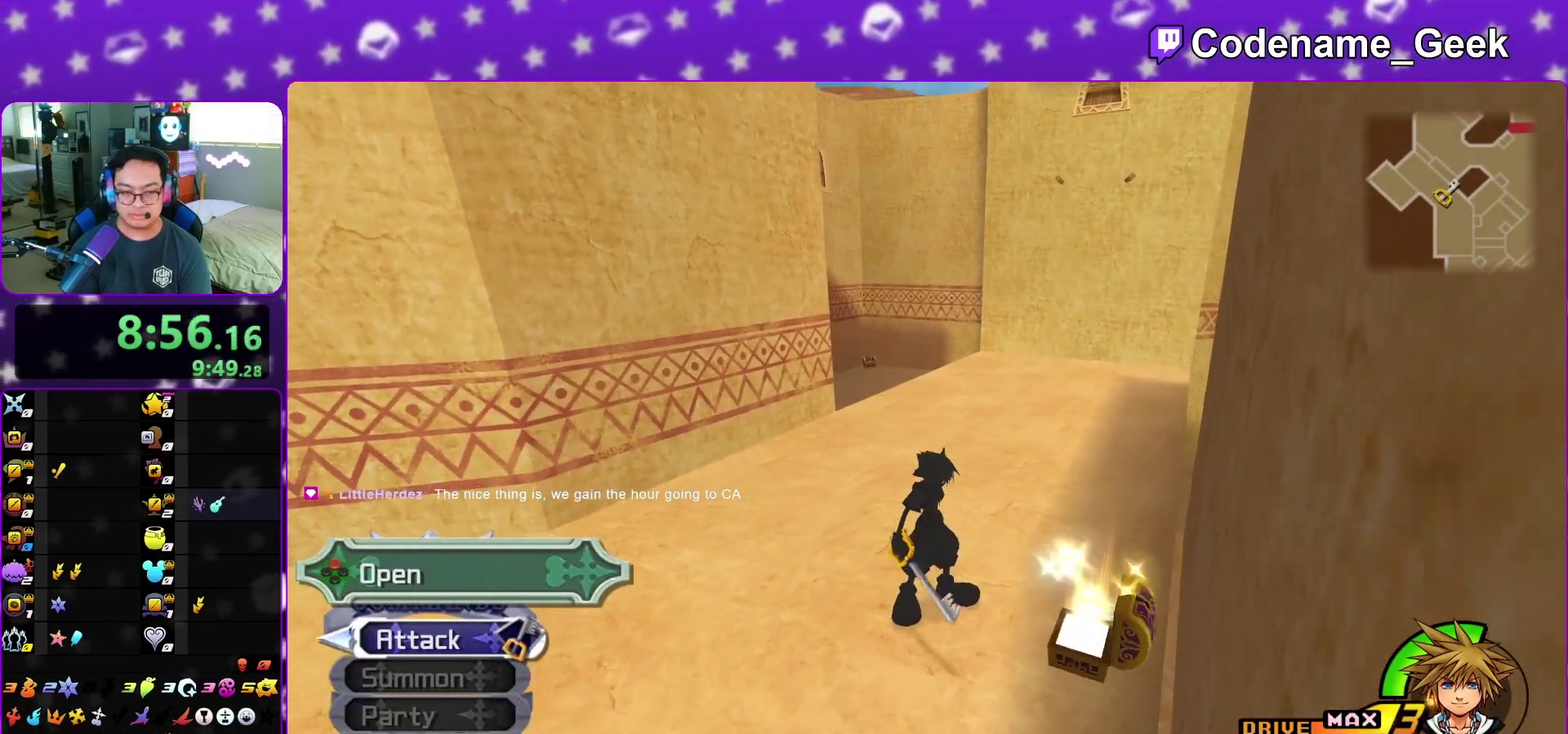
{"dt_ms": 500, "buttons": [], "left_stick": "up", "right_stick": "center", "events": [[183, "Y", "down"], [283, "Y", "up"], [417, "Y", "down"], [467, "Y", "up"]]}
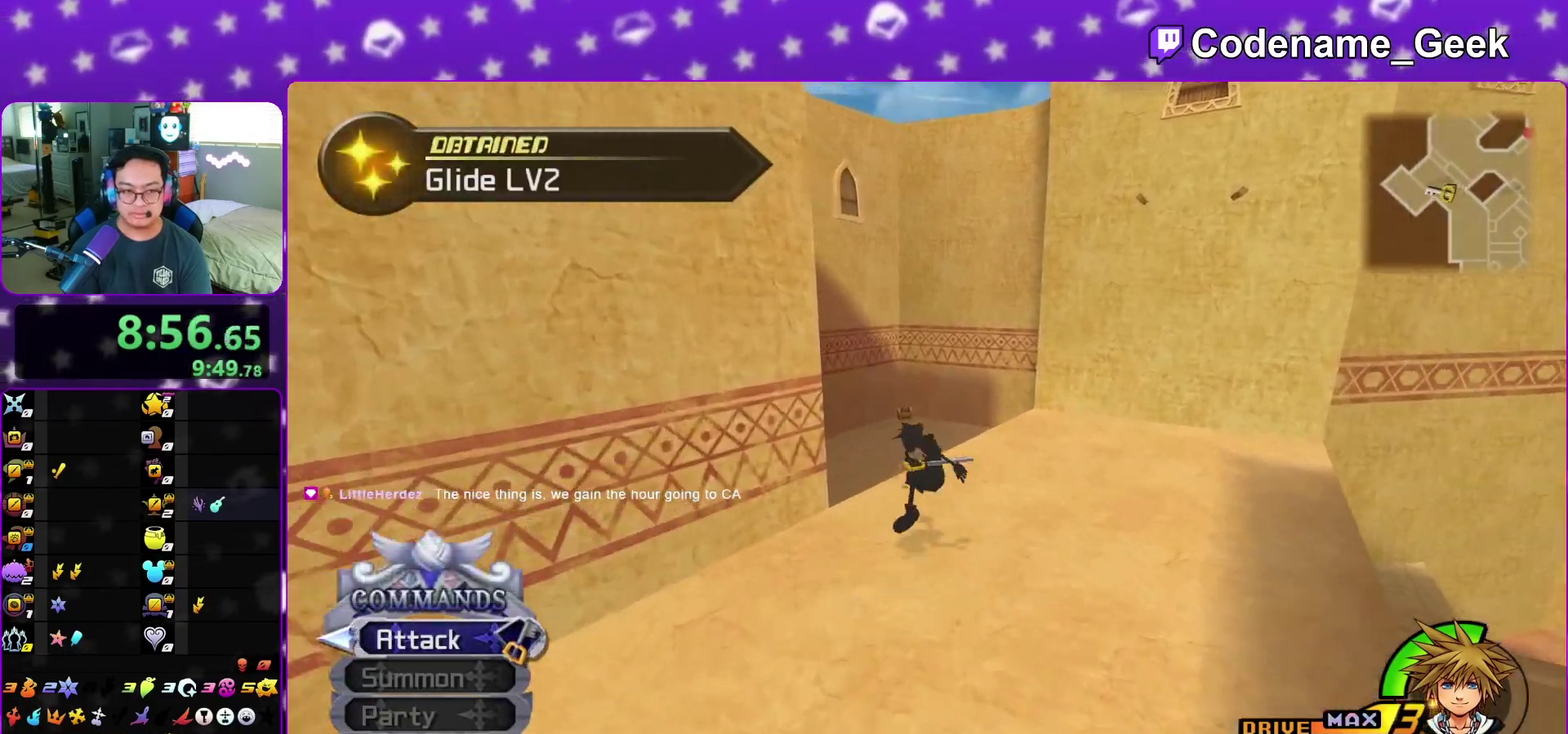
{"dt_ms": 400, "buttons": [], "left_stick": "up", "right_stick": "center", "events": [[67, "Y", "down"], [150, "Y", "up"]]}
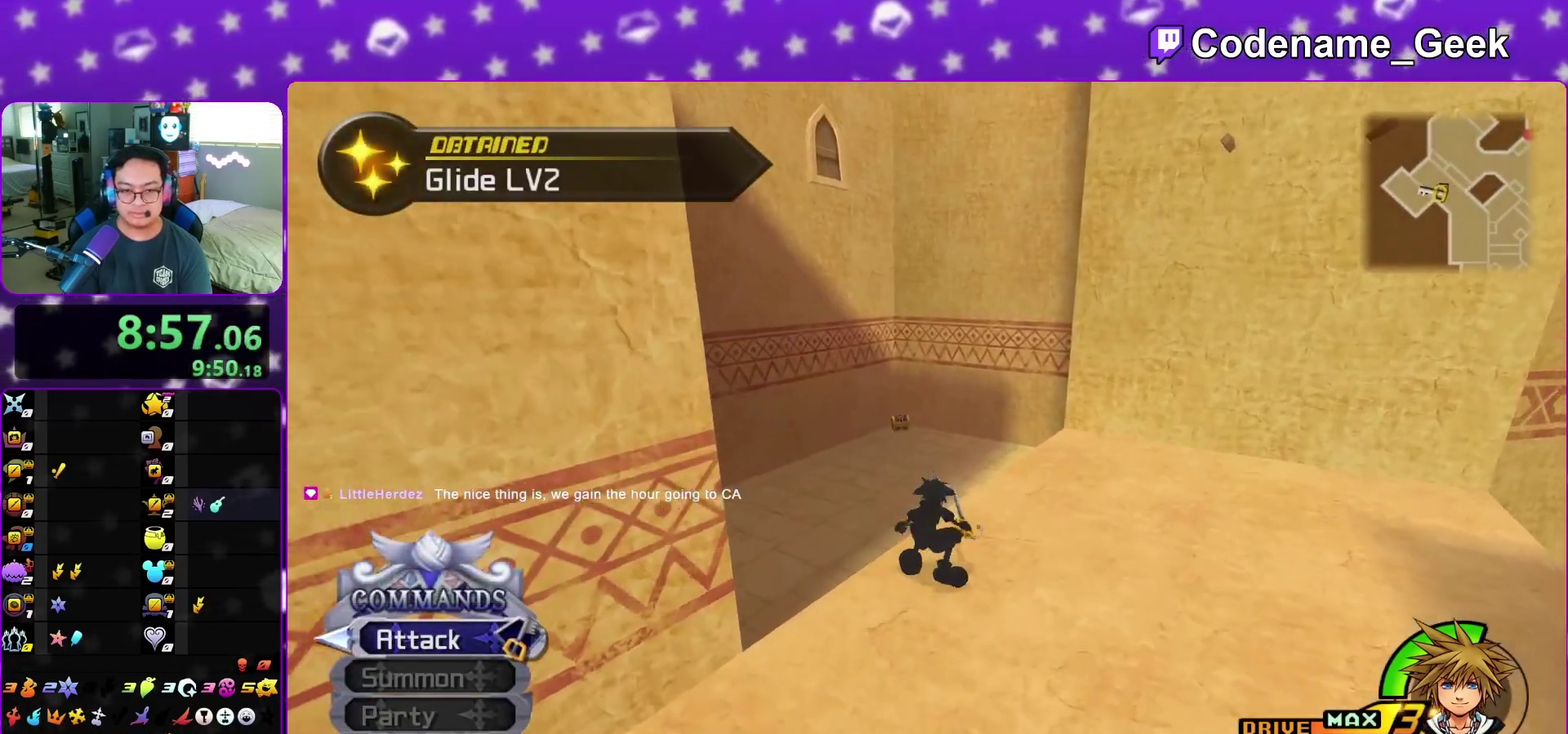
{"dt_ms": 600, "buttons": [], "left_stick": "up-left", "right_stick": "center", "events": [[83, "Y", "down"], [200, "Y", "up"], [600, "left_stick", "up-left"]]}
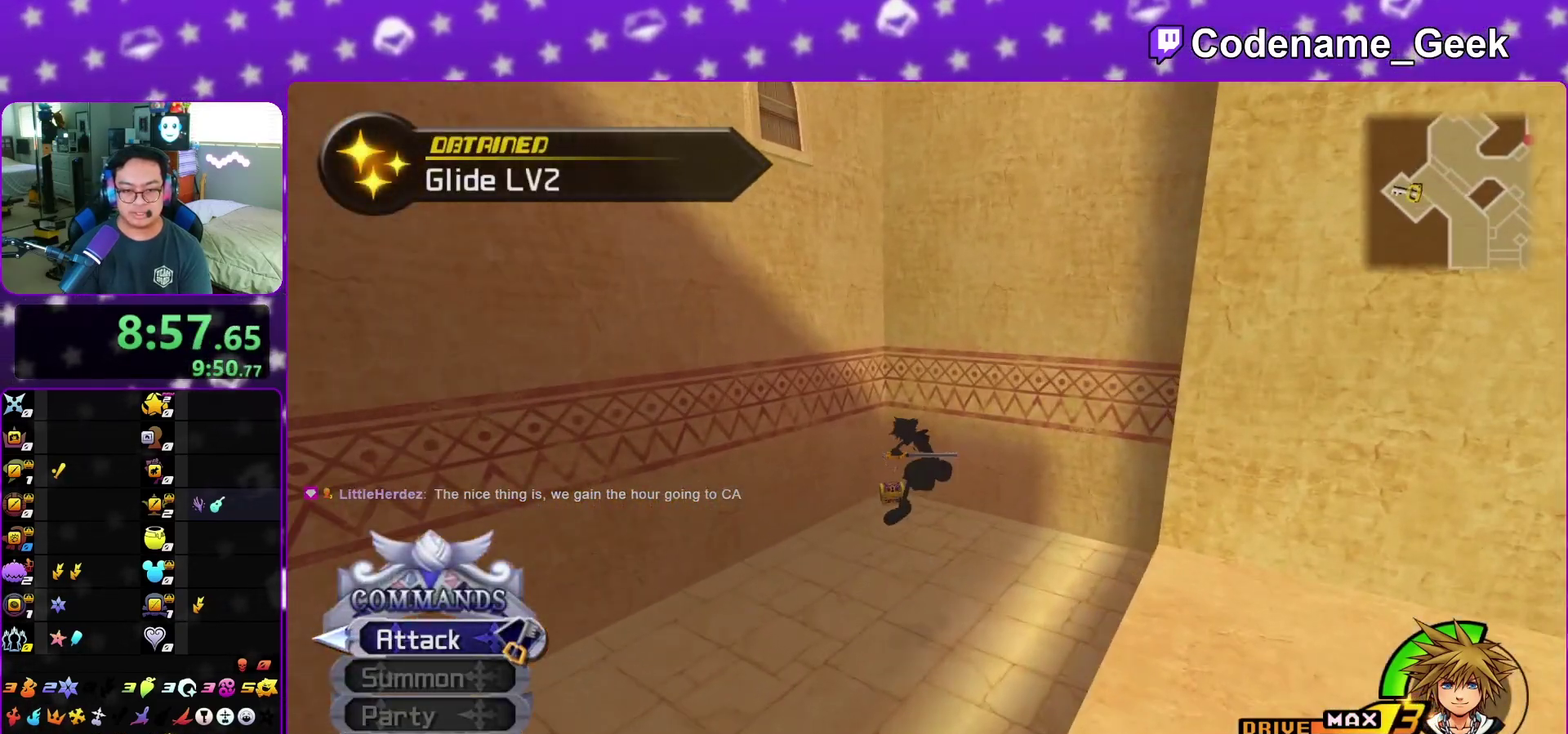
{"dt_ms": 400, "buttons": [], "left_stick": "up-left", "right_stick": "center", "events": []}
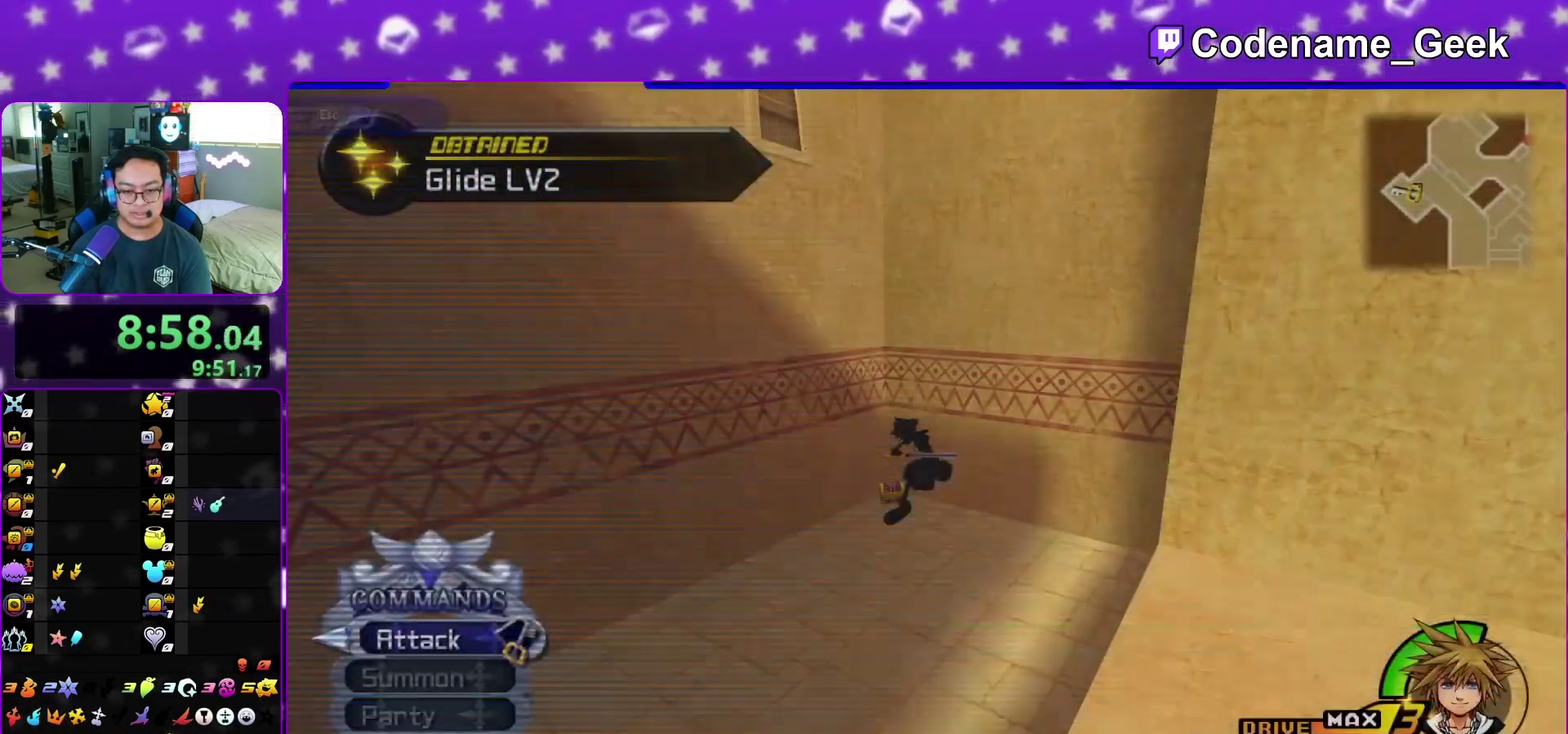
{"dt_ms": 600, "buttons": [], "left_stick": "up-left", "right_stick": "right", "events": [[583, "right_stick", "right"]]}
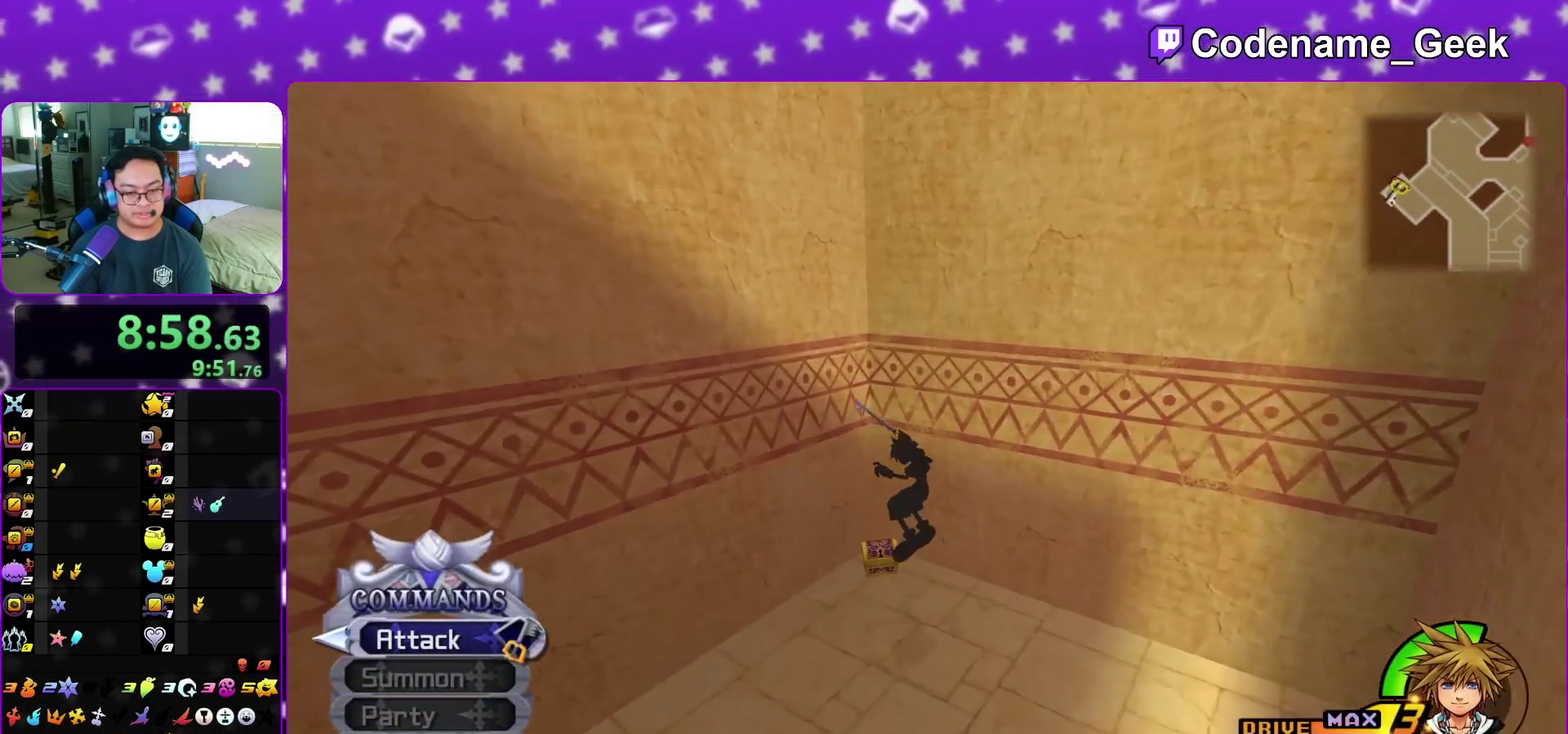
{"dt_ms": 300, "buttons": [], "left_stick": "up-left", "right_stick": "right", "events": []}
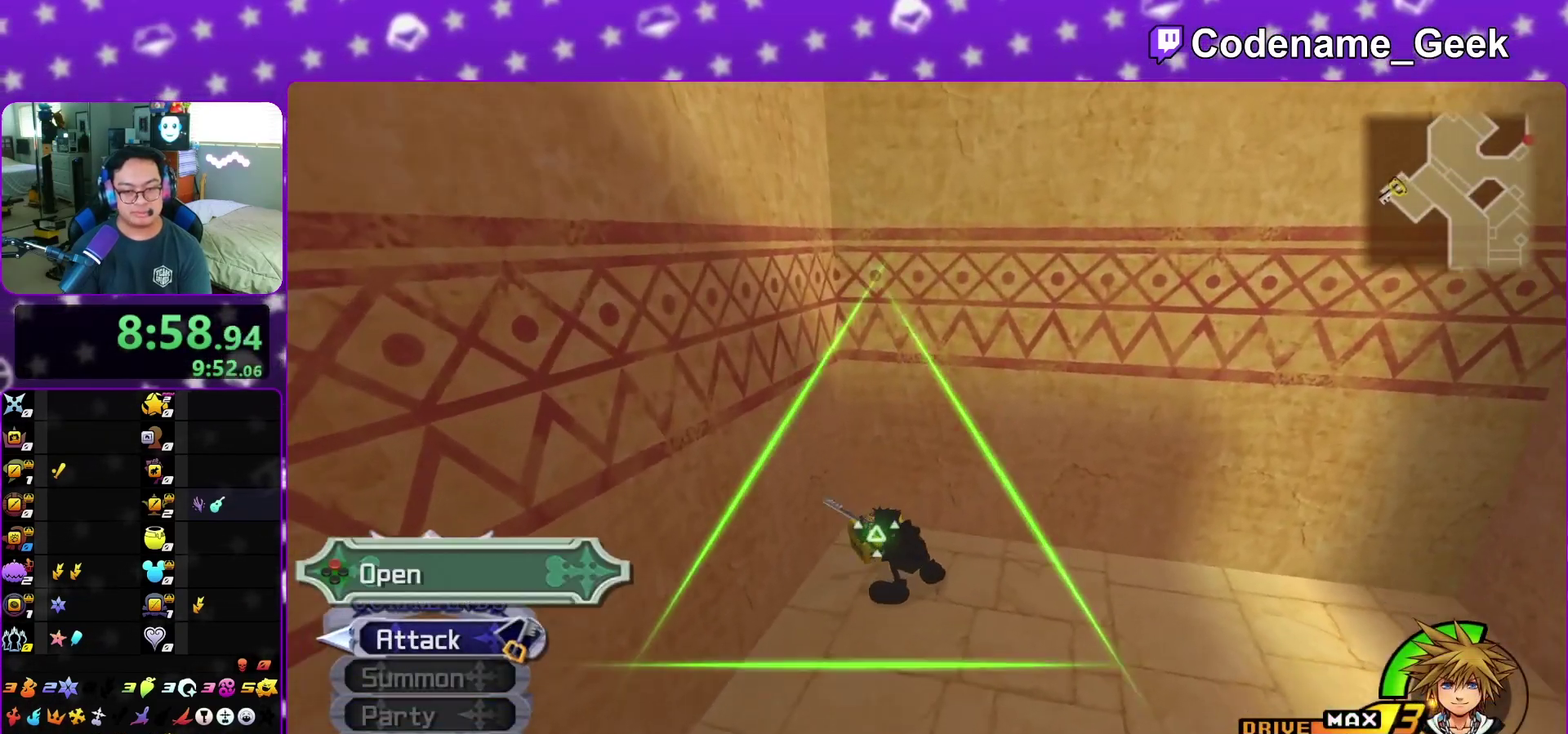
{"dt_ms": 800, "buttons": ["X"], "left_stick": "center", "right_stick": "center", "events": [[50, "X", "down"], [100, "left_stick", "up"], [167, "X", "up"], [217, "left_stick", "center"], [233, "X", "down"], [333, "X", "up"], [333, "right_stick", "down-right"], [433, "X", "down"], [500, "right_stick", "center"], [533, "X", "up"], [600, "X", "down"], [700, "X", "up"], [800, "X", "down"]]}
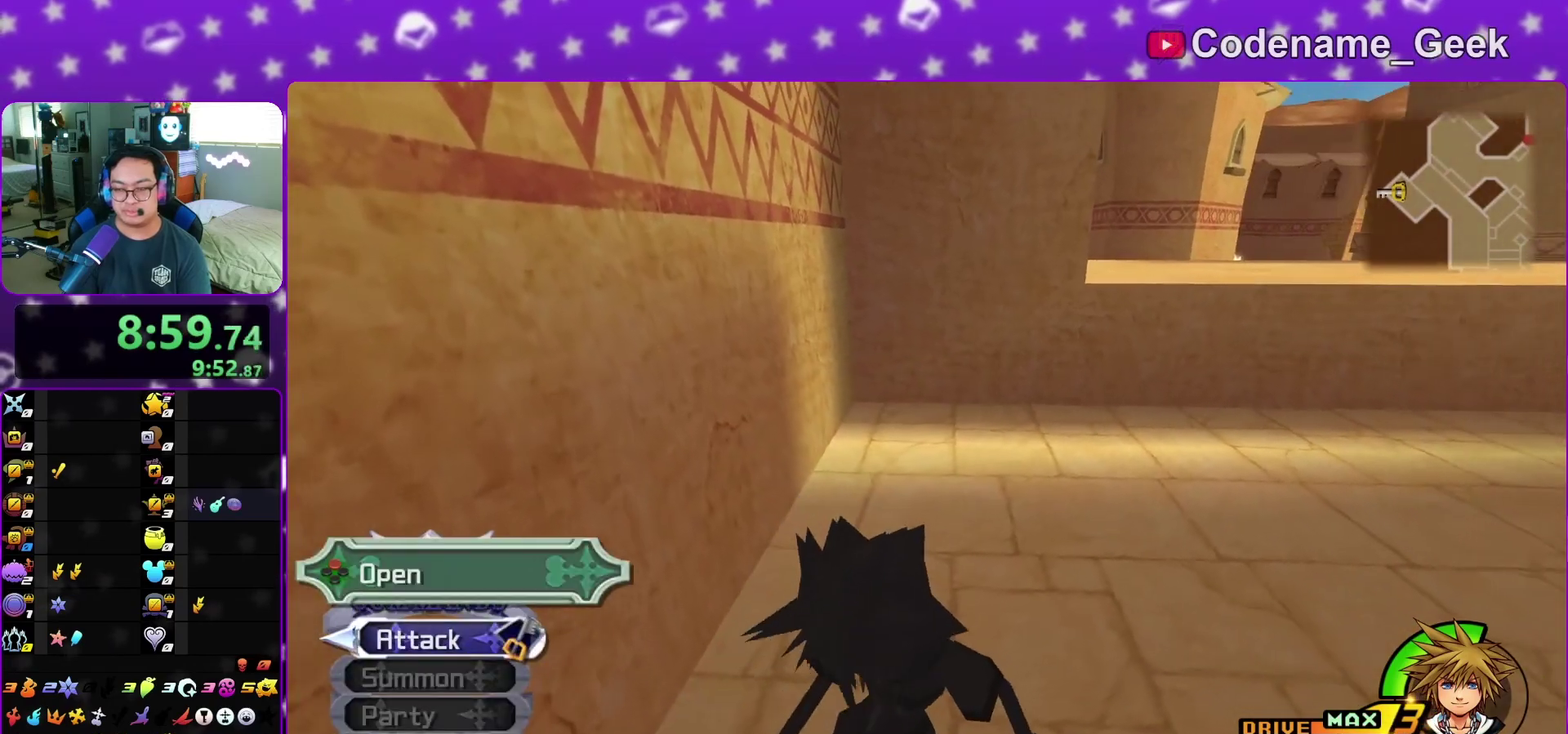
{"dt_ms": 400, "buttons": [], "left_stick": "up-right", "right_stick": "center", "events": [[117, "X", "up"], [117, "right_stick", "down-right"], [217, "right_stick", "center"], [333, "left_stick", "up-right"]]}
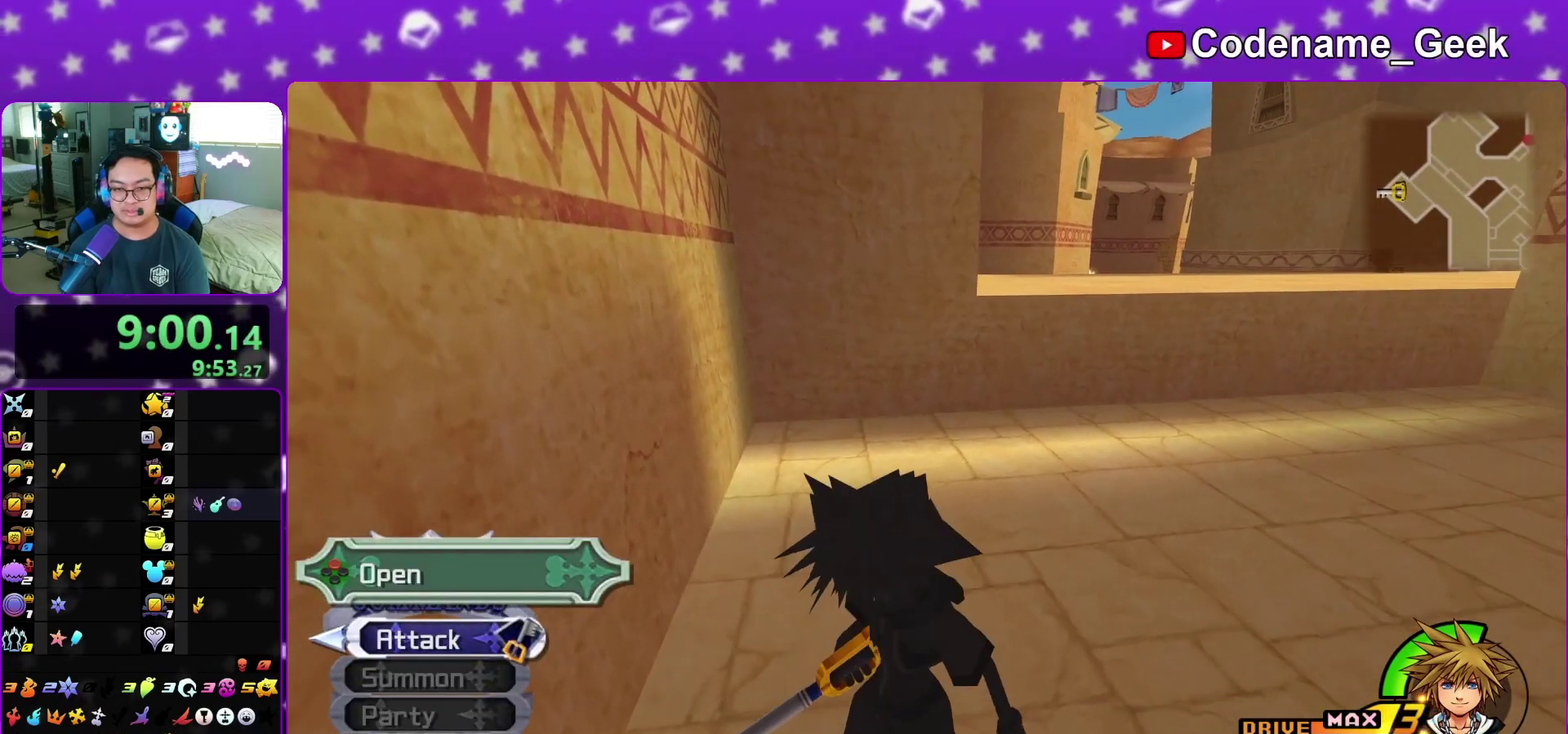
{"dt_ms": 400, "buttons": ["B"], "left_stick": "up", "right_stick": "center", "events": [[33, "B", "down"], [167, "B", "up"], [217, "B", "down"], [400, "left_stick", "up"]]}
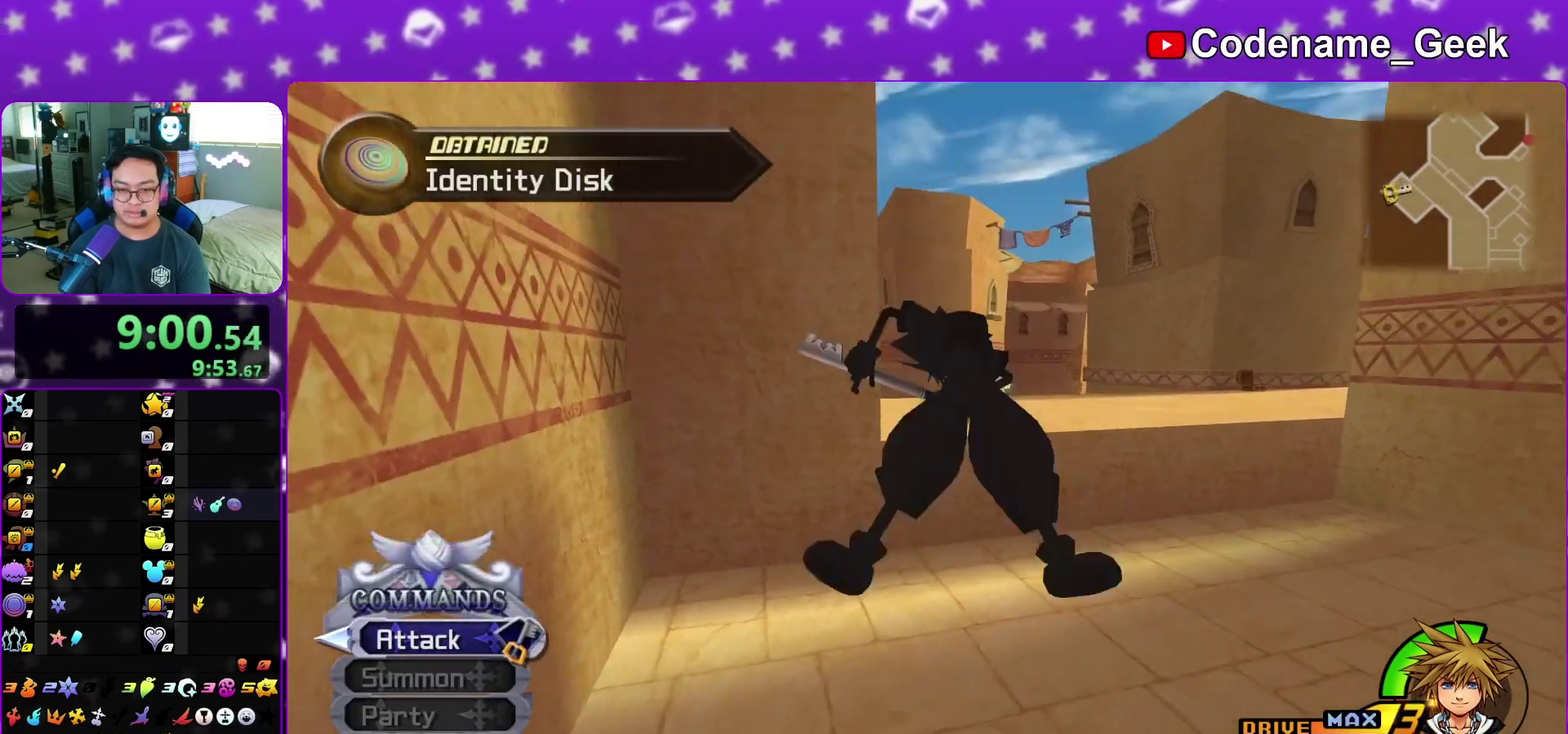
{"dt_ms": 600, "buttons": ["Y"], "left_stick": "up", "right_stick": "center", "events": [[150, "B", "up"], [300, "right_stick", "left"], [333, "Y", "down"], [383, "right_stick", "center"]]}
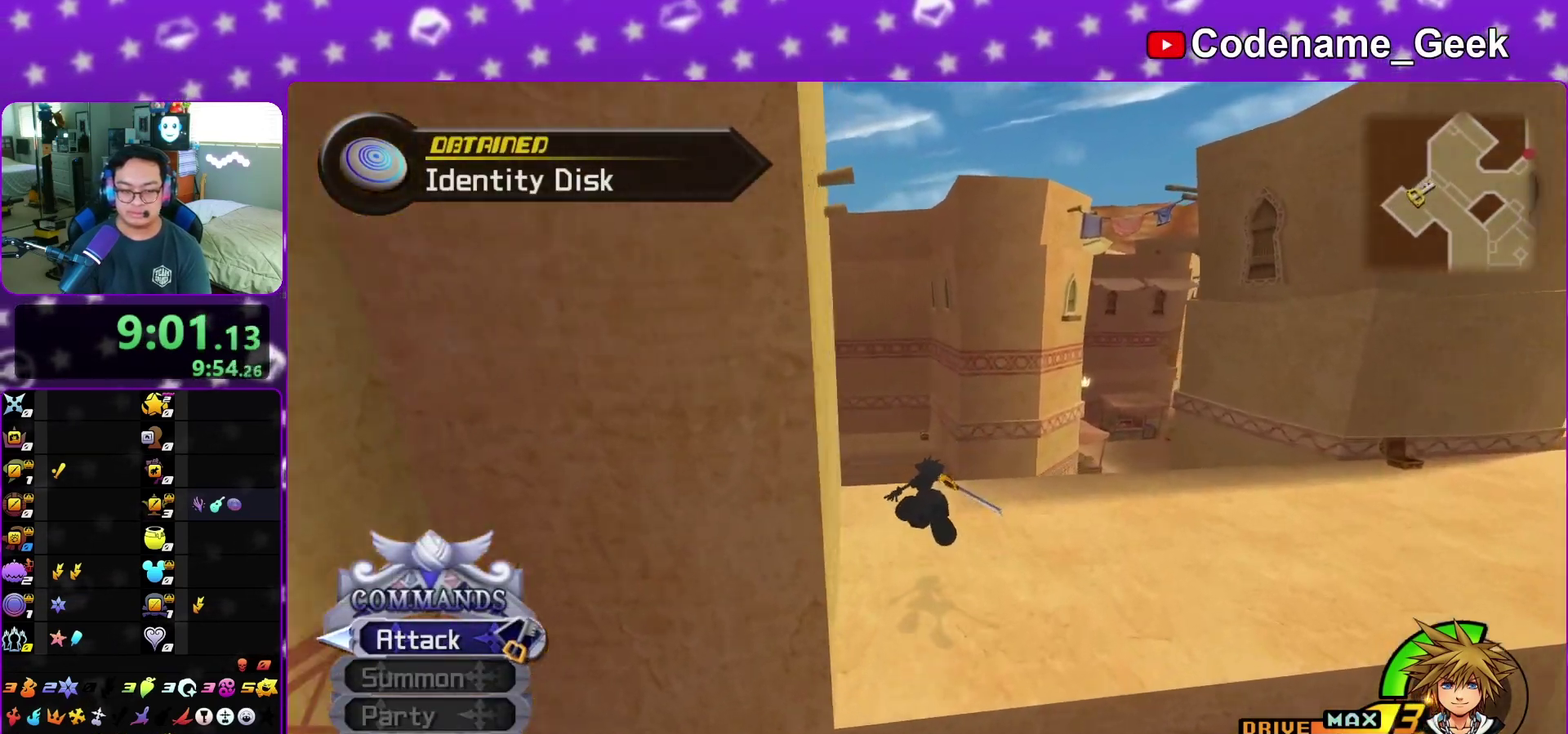
{"dt_ms": 300, "buttons": ["Y"], "left_stick": "up", "right_stick": "center", "events": []}
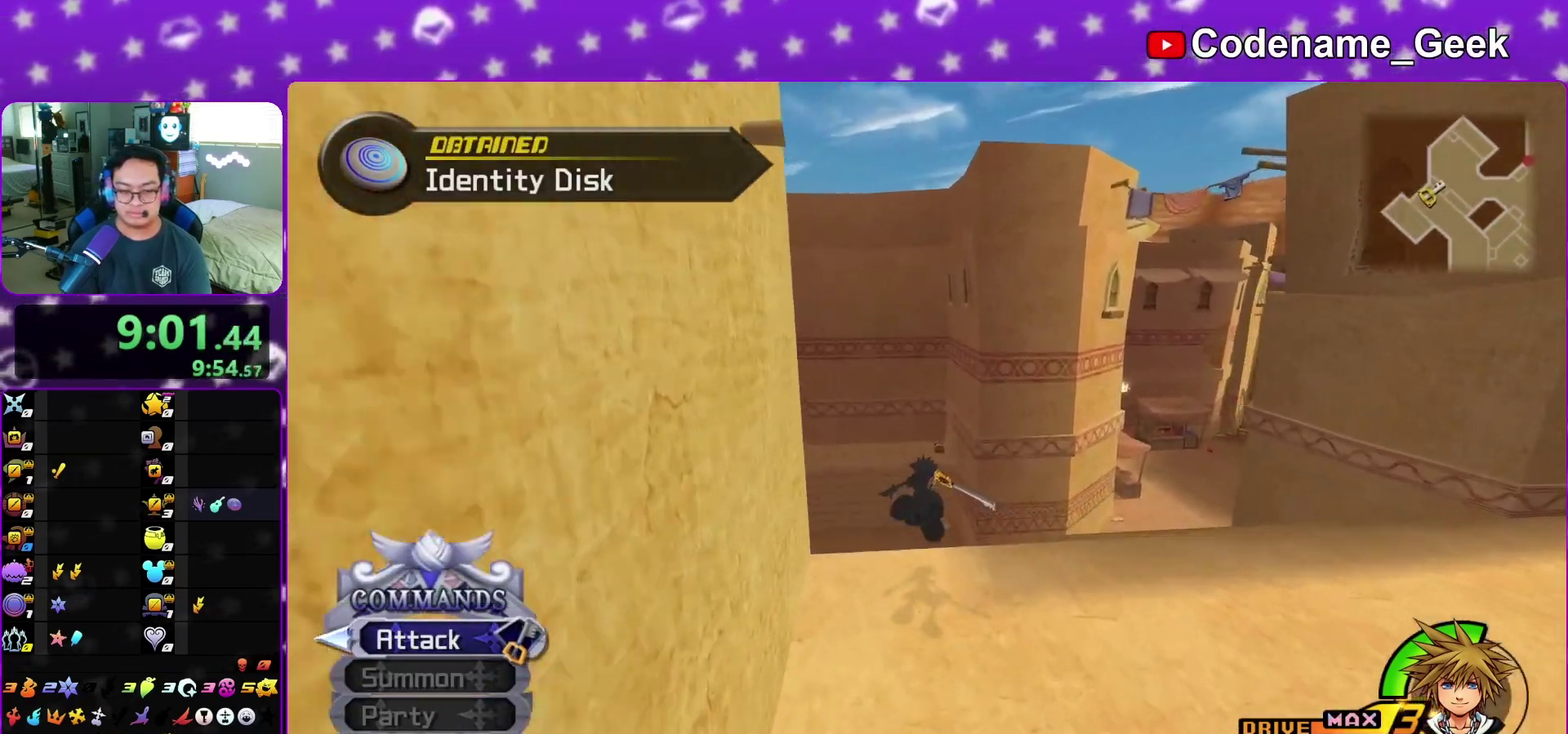
{"dt_ms": 800, "buttons": ["Y"], "left_stick": "up", "right_stick": "center", "events": []}